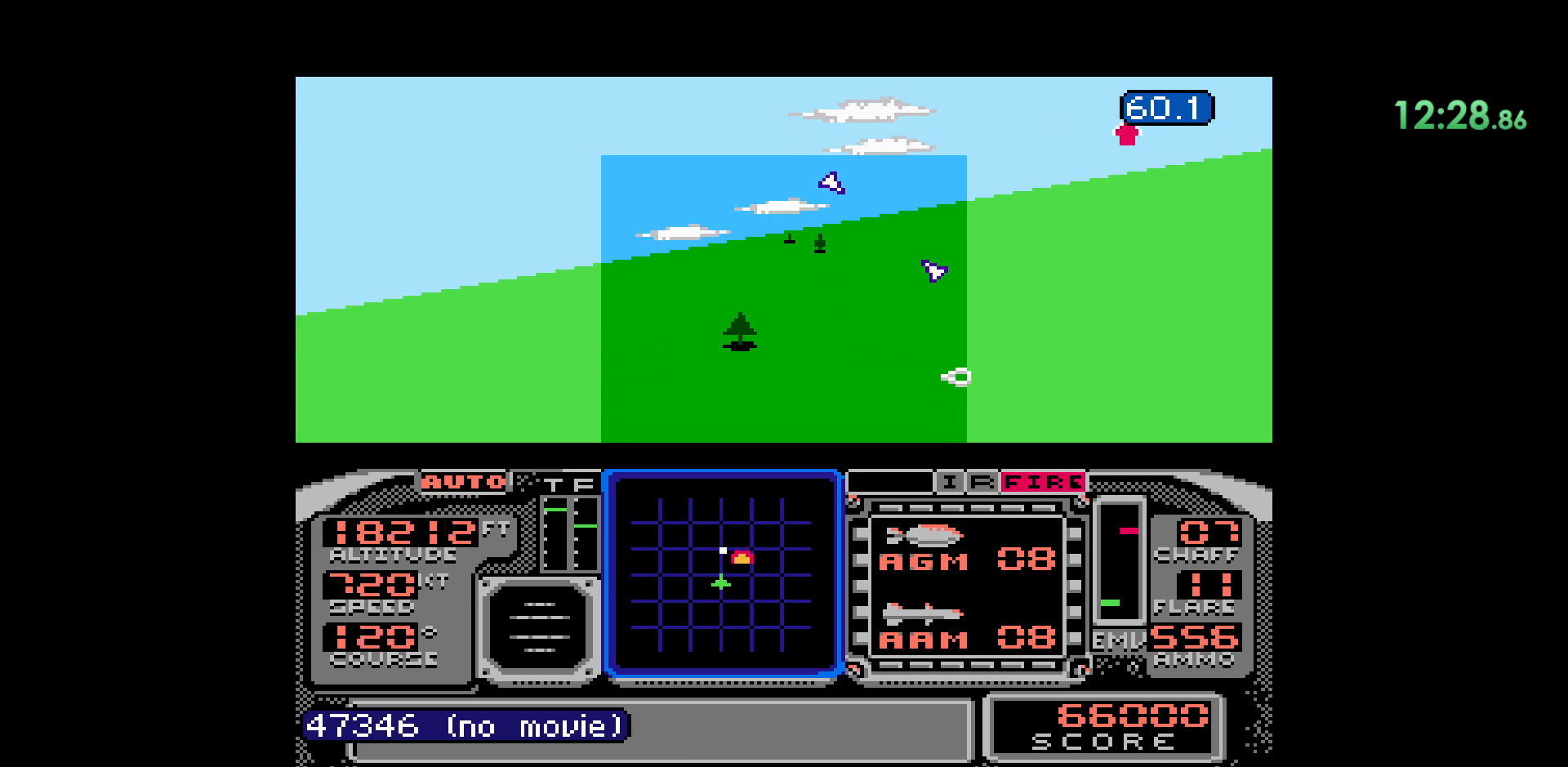
Gameplay with a controller (Nintendo layout); each line is a JSON object with the inputs held at the frame after it. "events" lists button and stick changes between this image and that frame as [ms after this image, input, new state], when the widget could be followed in between. Not read: L1 L3 R1 R3.
{"buttons": ["DPAD_DOWN"], "events": []}
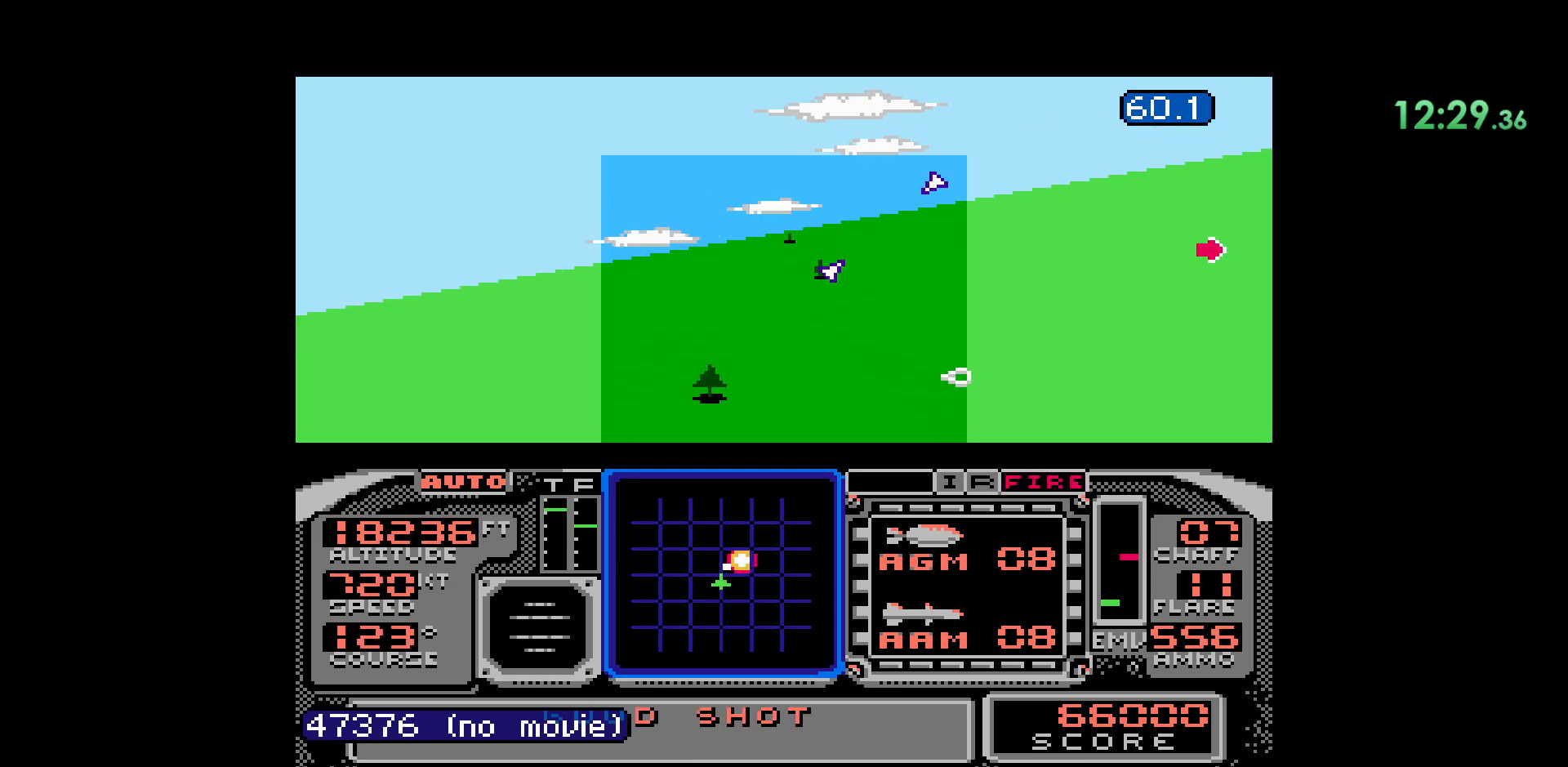
{"buttons": [], "events": [[100, "DPAD_DOWN", "up"]]}
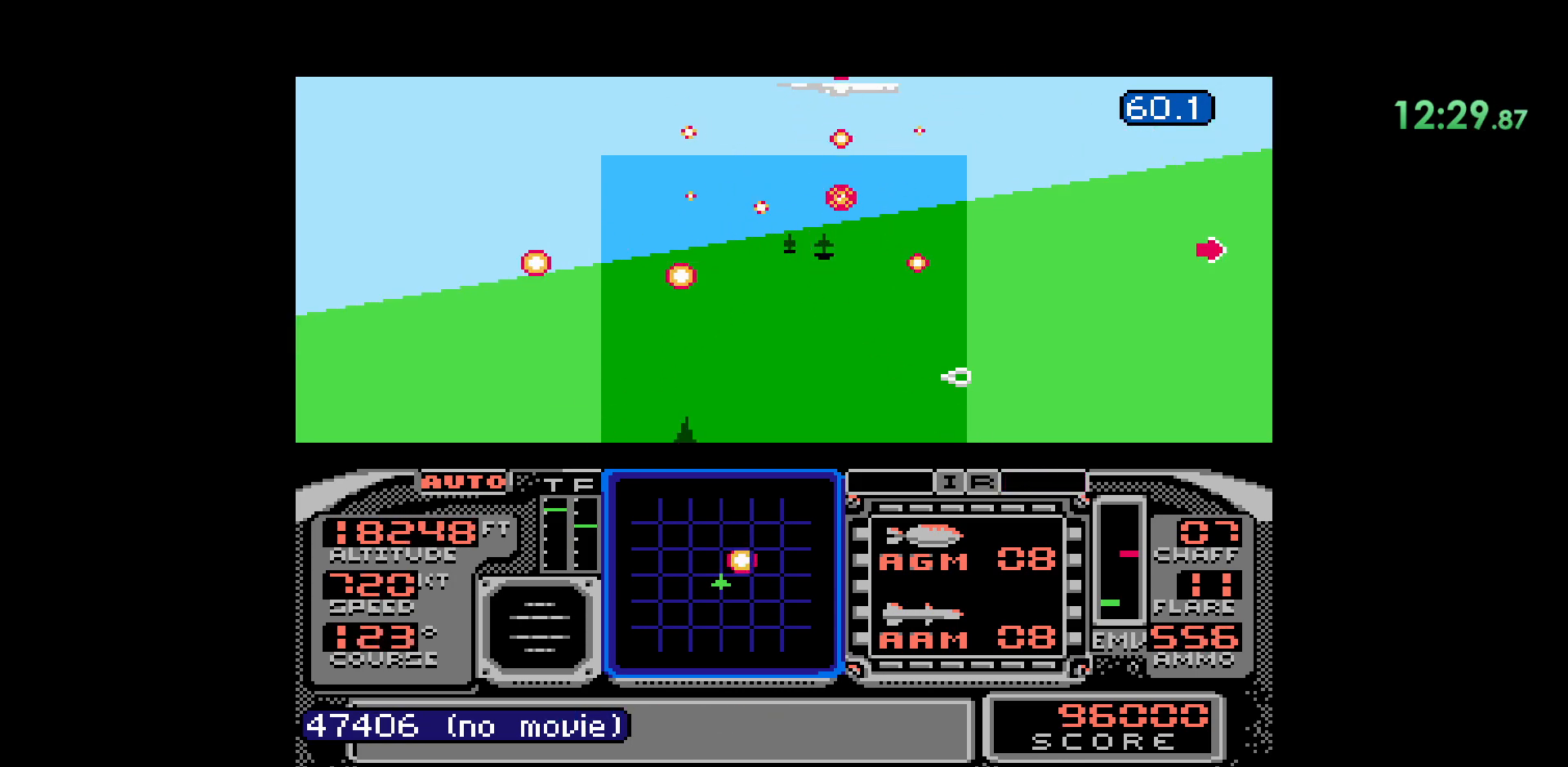
{"buttons": ["DPAD_LEFT"], "events": [[33, "DPAD_LEFT", "down"]]}
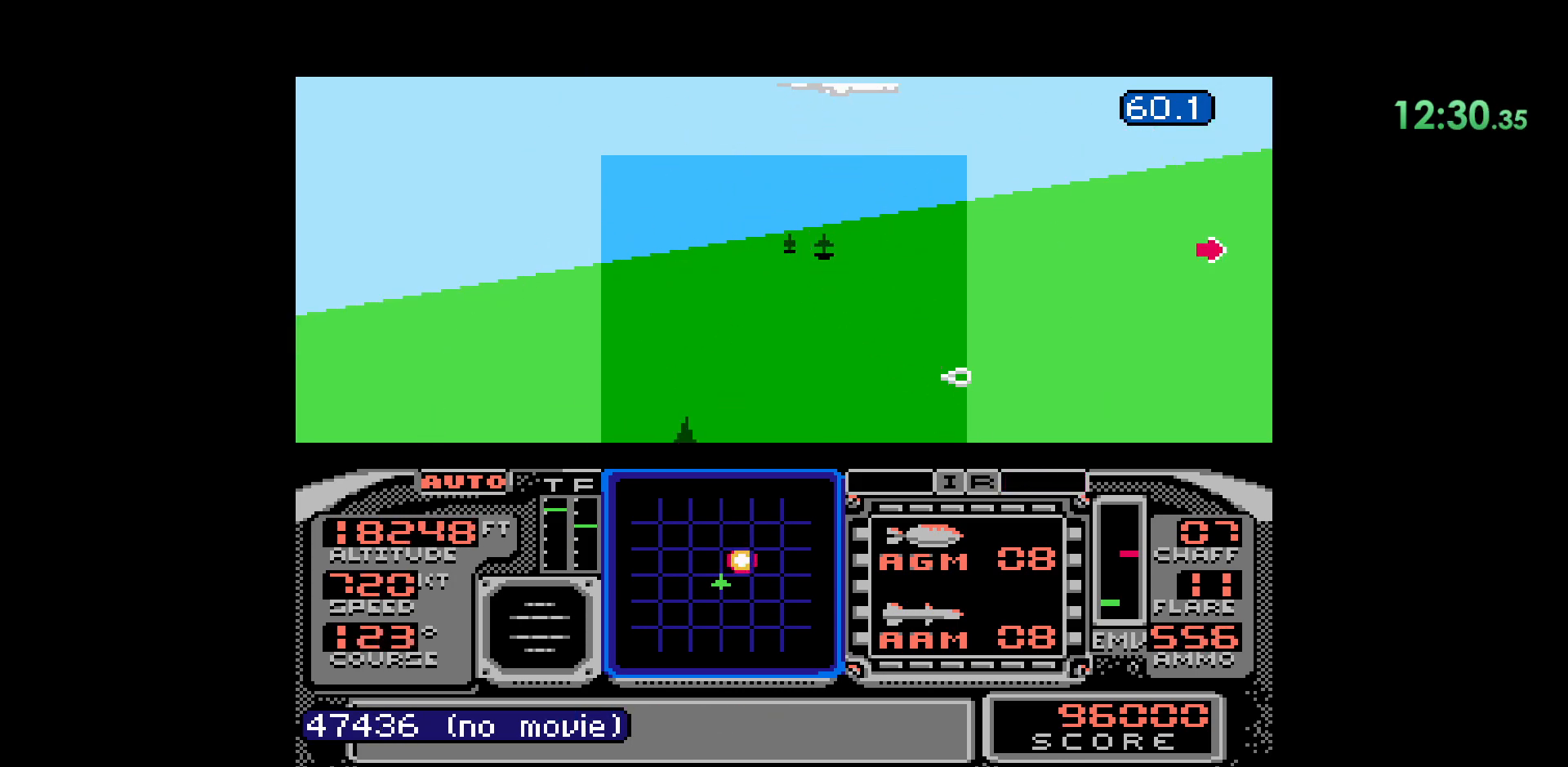
{"buttons": [], "events": [[33, "DPAD_LEFT", "up"]]}